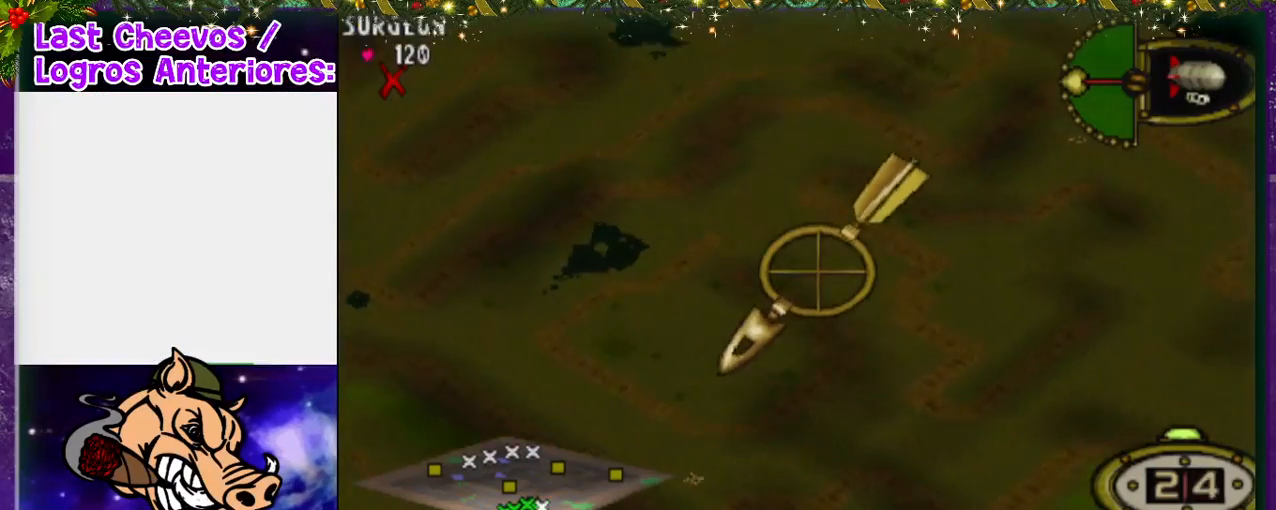
Gameplay with a controller (PlayStation layout); each line is a JSON object with the inputs held at the frame after it (dt_ms = milliseconds from this image to that frame). "events" lists button and stick changes between this image and that frame as [ms after this image, input, new state], when the widget could be followed in between. Not read: L3 R3.
{"dt_ms": 500, "buttons": ["R2", "DPAD_UP", "DPAD_LEFT"], "left_stick": "center", "right_stick": "center", "events": [[167, "DPAD_LEFT", "up"], [300, "R2", "up"], [433, "DPAD_LEFT", "down"], [500, "R2", "down"]]}
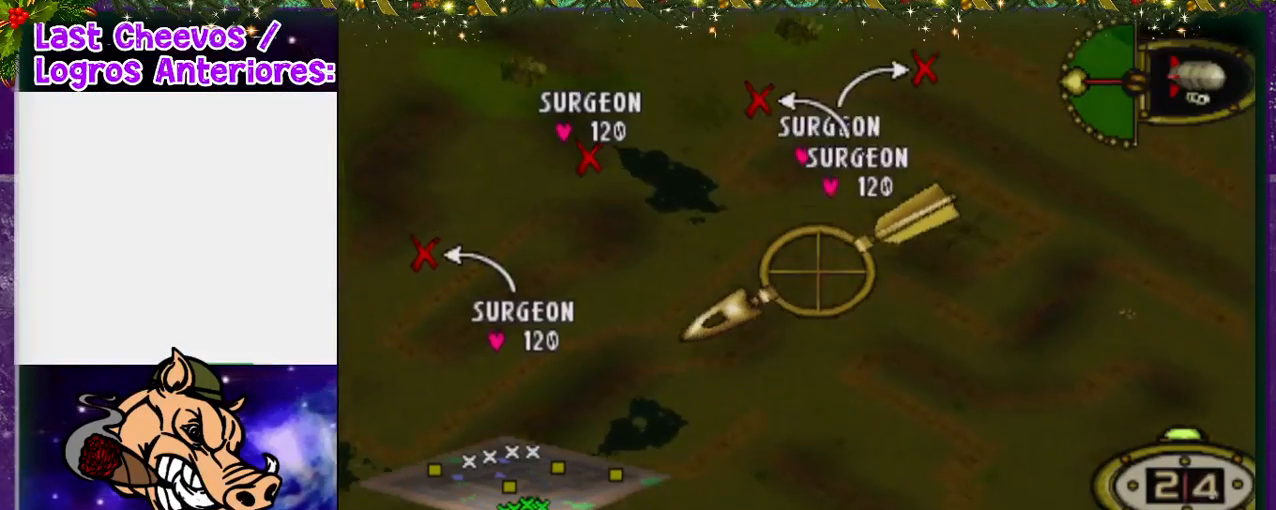
{"dt_ms": 500, "buttons": ["DPAD_UP", "DPAD_LEFT"], "left_stick": "center", "right_stick": "center", "events": [[133, "DPAD_UP", "up"], [300, "DPAD_UP", "down"], [433, "R2", "up"]]}
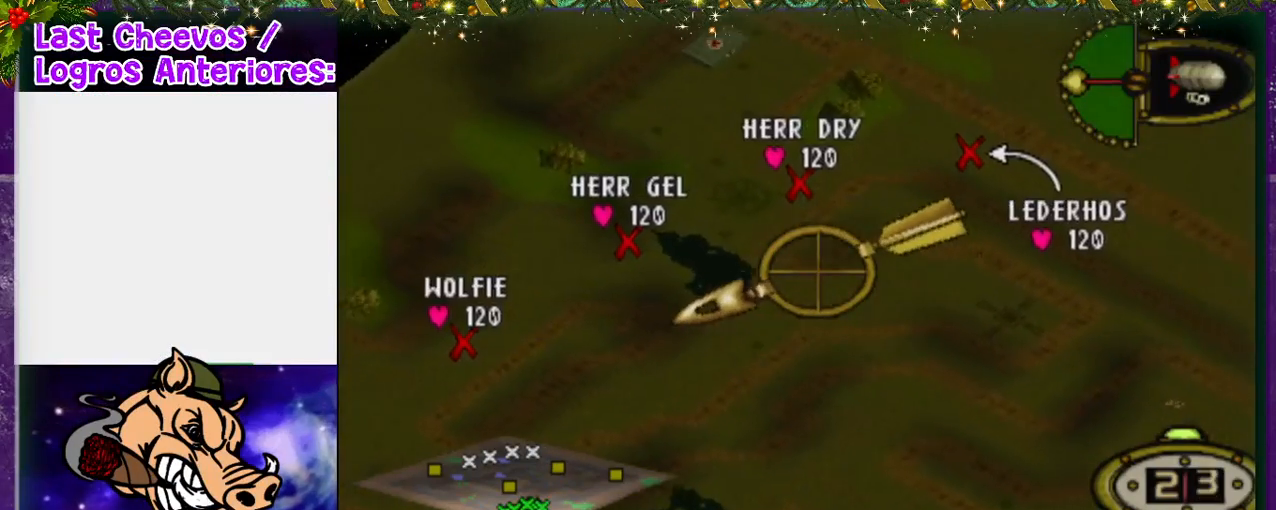
{"dt_ms": 500, "buttons": ["R1", "DPAD_UP", "DPAD_LEFT"], "left_stick": "center", "right_stick": "center", "events": [[133, "R2", "down"], [200, "R2", "up"], [367, "R1", "down"]]}
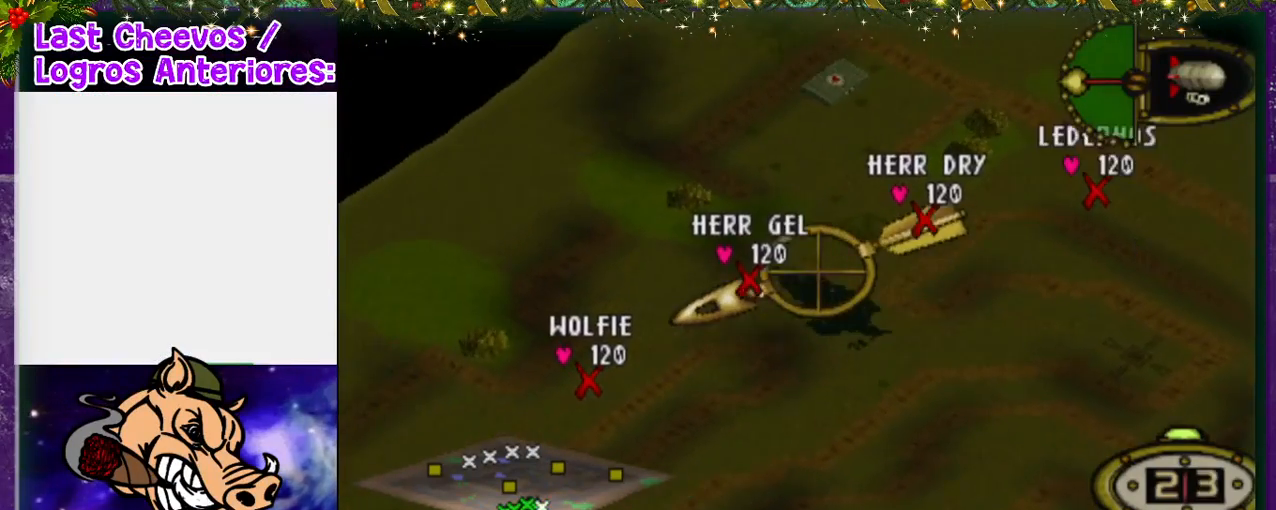
{"dt_ms": 500, "buttons": ["R2"], "left_stick": "center", "right_stick": "center"}
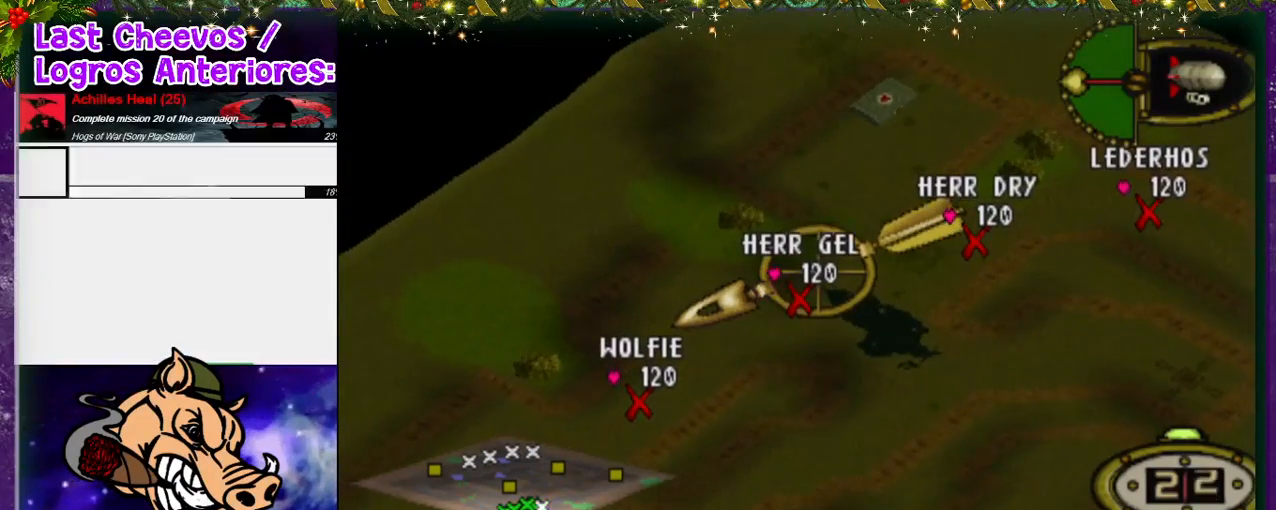
{"dt_ms": 1000, "buttons": ["DPAD_DOWN"], "left_stick": "center", "right_stick": "center"}
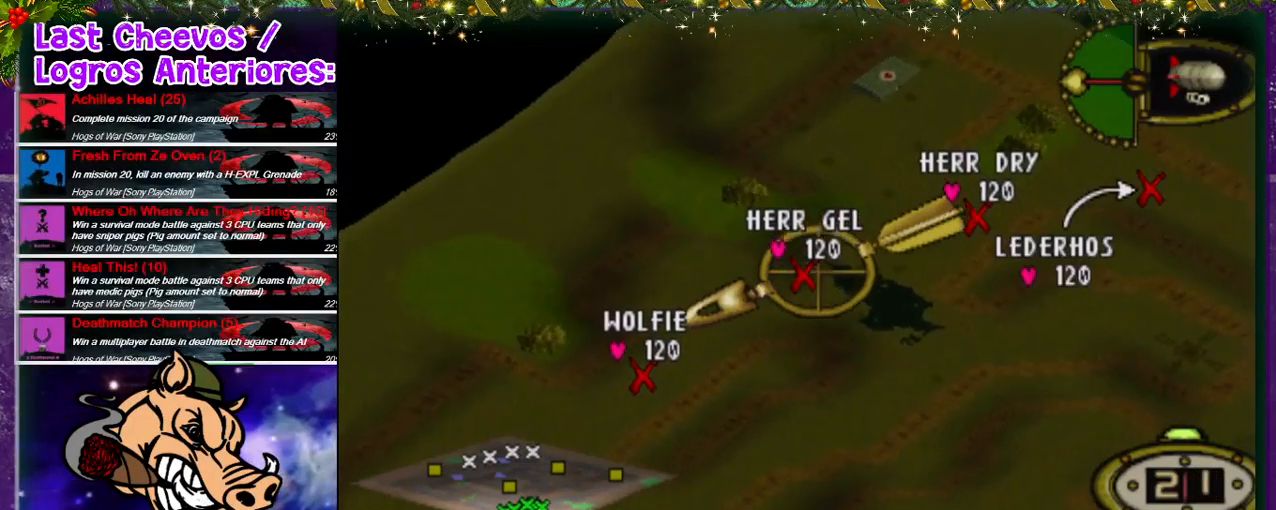
{"dt_ms": 500, "buttons": ["DPAD_LEFT"], "left_stick": "center", "right_stick": "center", "events": [[33, "DPAD_DOWN", "up"], [167, "DPAD_LEFT", "down"], [267, "DPAD_LEFT", "up"], [433, "DPAD_LEFT", "down"]]}
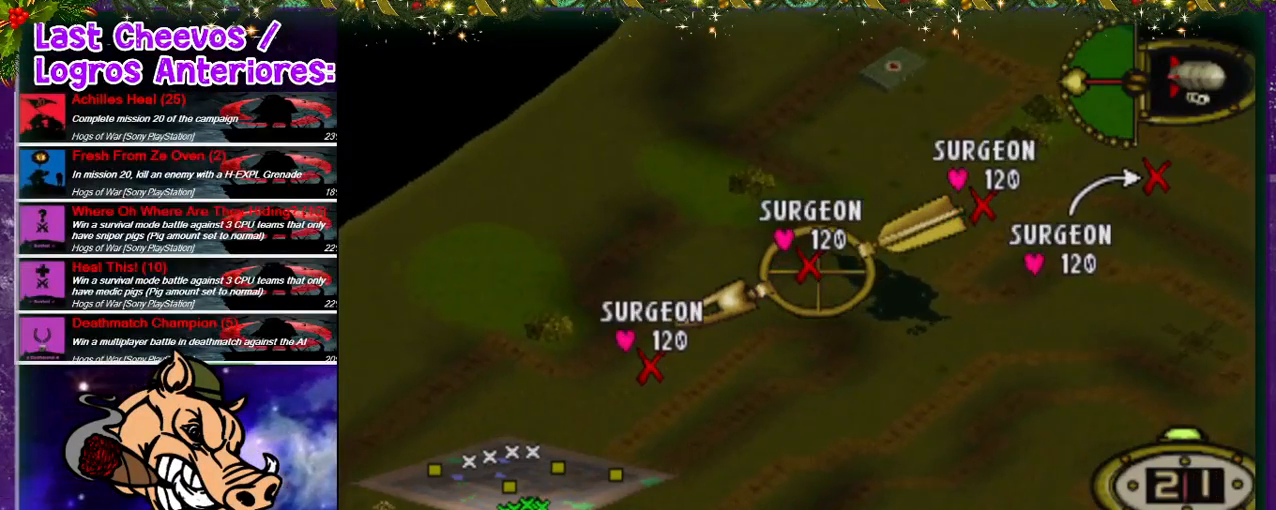
{"dt_ms": 500, "buttons": ["DPAD_LEFT"], "left_stick": "center", "right_stick": "center", "events": [[33, "DPAD_LEFT", "up"], [167, "DPAD_LEFT", "down"], [233, "DPAD_DOWN", "down"], [233, "DPAD_LEFT", "up"], [333, "DPAD_DOWN", "up"], [367, "DPAD_LEFT", "down"]]}
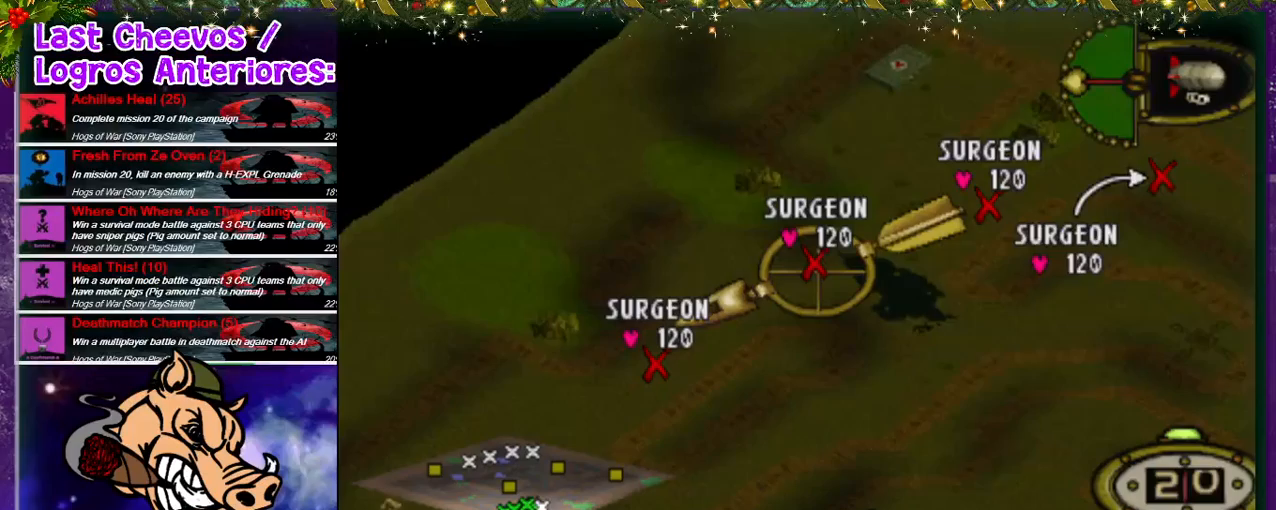
{"dt_ms": 500, "buttons": [], "left_stick": "center", "right_stick": "center", "events": [[67, "DPAD_LEFT", "up"], [100, "DPAD_DOWN", "down"], [233, "DPAD_DOWN", "up"]]}
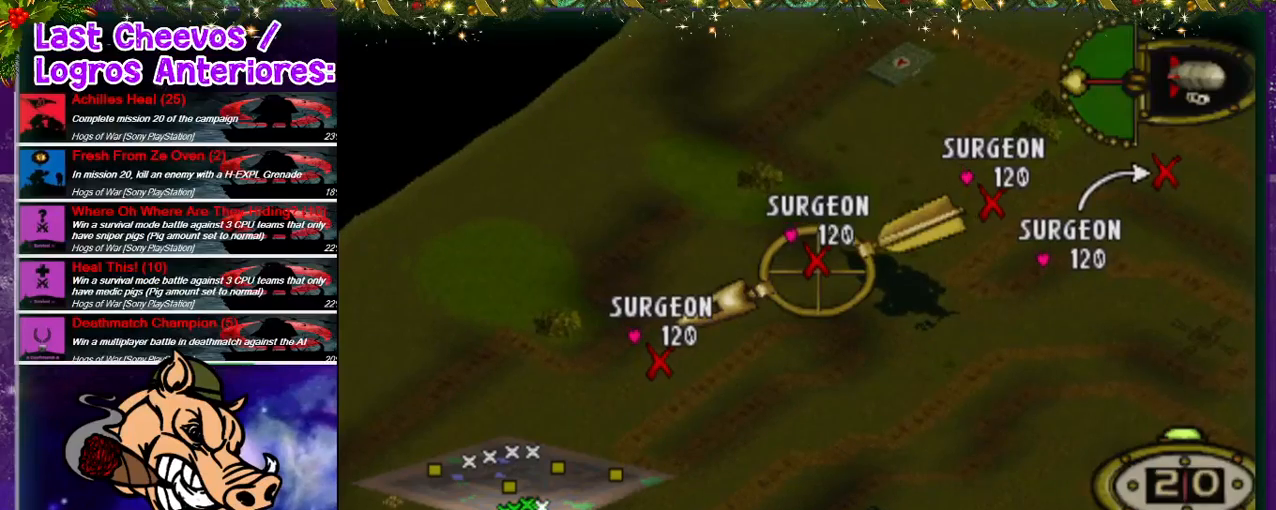
{"dt_ms": 500, "buttons": [], "left_stick": "center", "right_stick": "center", "events": [[300, "R1", "down"], [433, "R1", "up"]]}
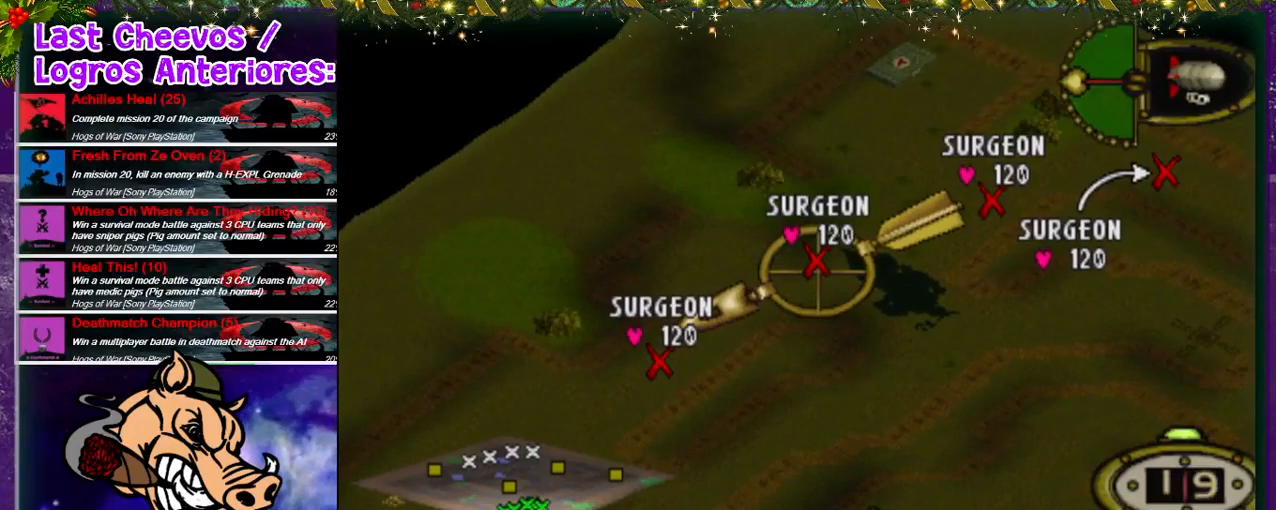
{"dt_ms": 500, "buttons": ["DPAD_DOWN"], "left_stick": "center", "right_stick": "center", "events": [[33, "DPAD_DOWN", "down"], [200, "DPAD_DOWN", "up"], [467, "DPAD_DOWN", "down"]]}
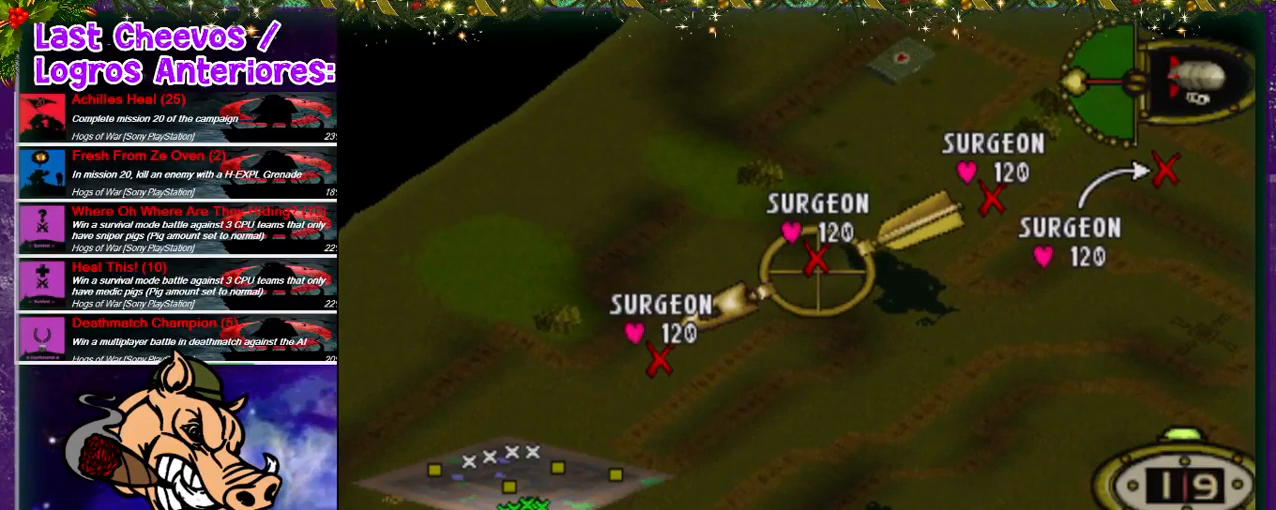
{"dt_ms": 500, "buttons": [], "left_stick": "center", "right_stick": "center", "events": [[100, "DPAD_DOWN", "up"], [233, "DPAD_DOWN", "down"], [333, "DPAD_DOWN", "up"]]}
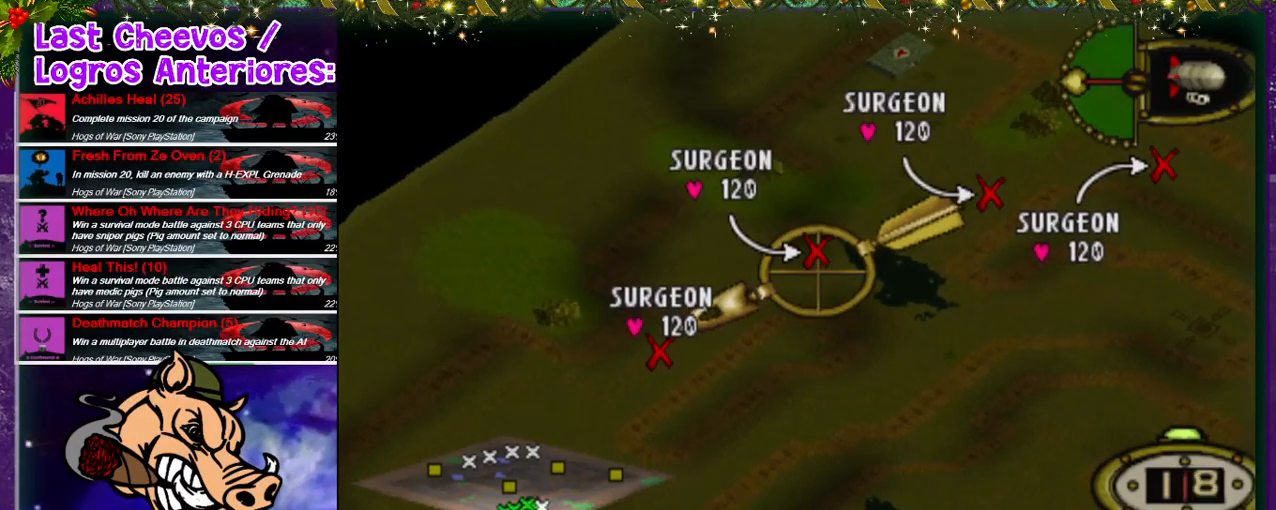
{"dt_ms": 500, "buttons": [], "left_stick": "center", "right_stick": "center", "events": [[300, "DPAD_RIGHT", "down"], [433, "DPAD_RIGHT", "up"]]}
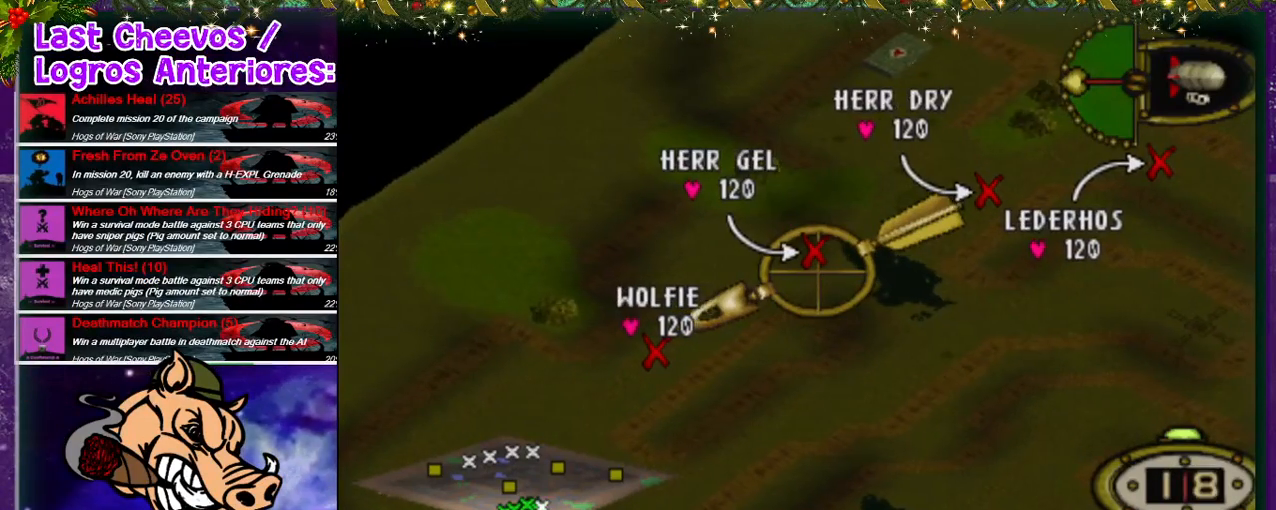
{"dt_ms": 500, "buttons": [], "left_stick": "center", "right_stick": "center", "events": [[67, "DPAD_RIGHT", "down"], [133, "DPAD_RIGHT", "up"], [300, "DPAD_UP", "down"], [400, "DPAD_UP", "up"]]}
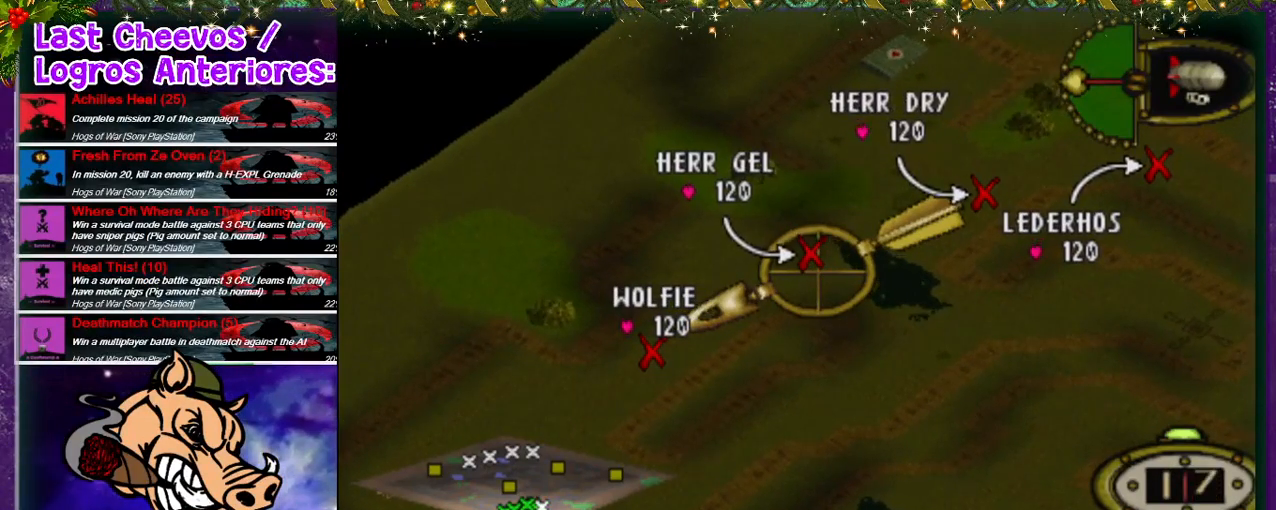
{"dt_ms": 500, "buttons": ["DPAD_UP"], "left_stick": "center", "right_stick": "center", "events": [[300, "DPAD_LEFT", "down"], [367, "DPAD_LEFT", "up"], [467, "DPAD_UP", "down"]]}
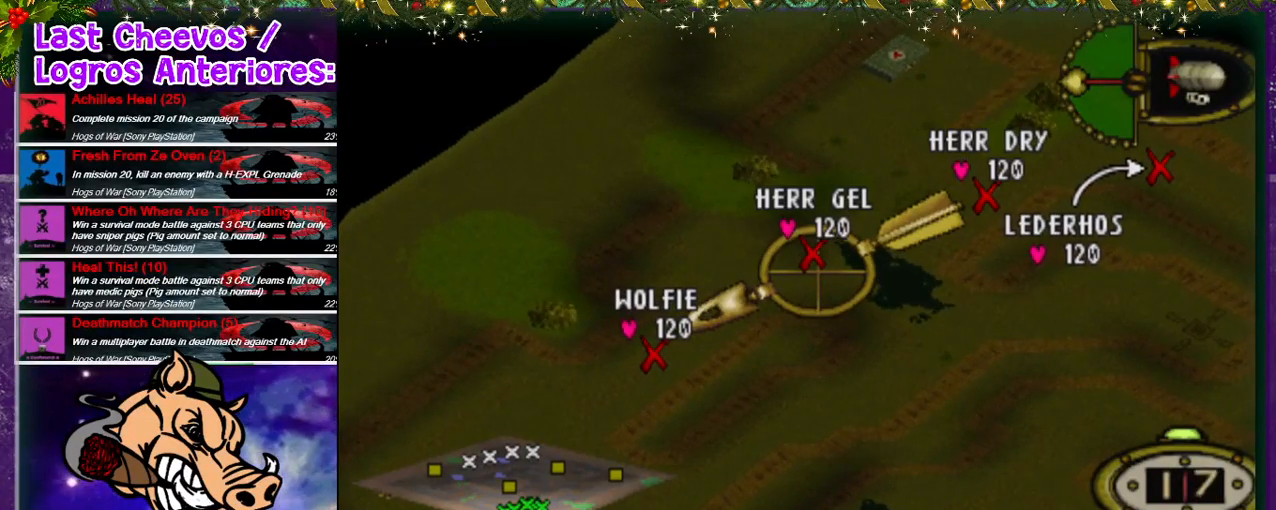
{"dt_ms": 500, "buttons": ["DPAD_UP"], "left_stick": "center", "right_stick": "center", "events": [[67, "DPAD_UP", "up"], [433, "DPAD_UP", "down"]]}
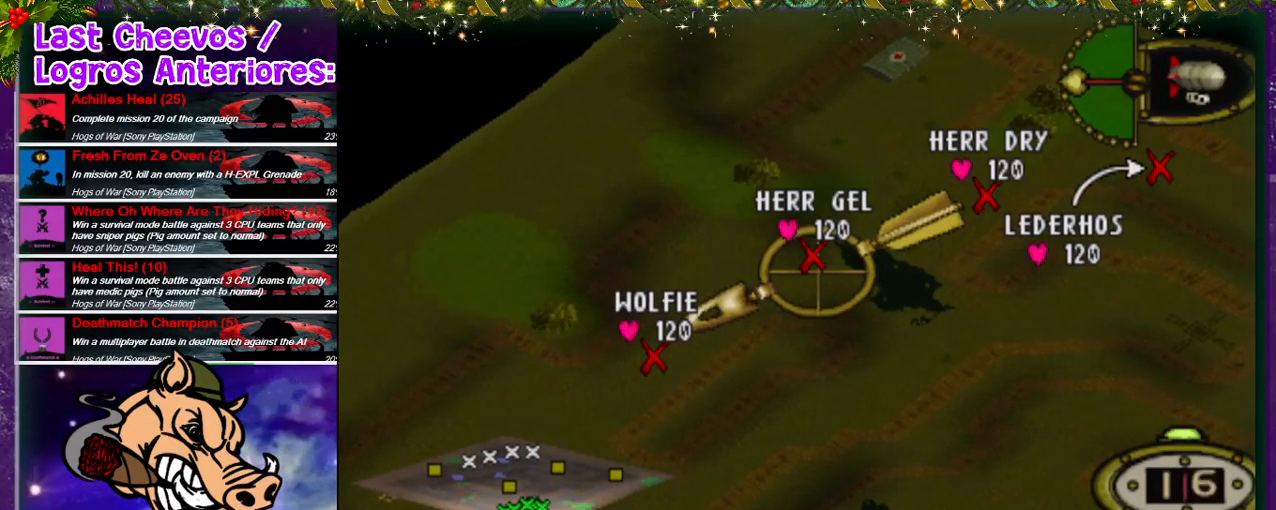
{"dt_ms": 500, "buttons": [], "left_stick": "center", "right_stick": "center", "events": [[100, "DPAD_UP", "up"]]}
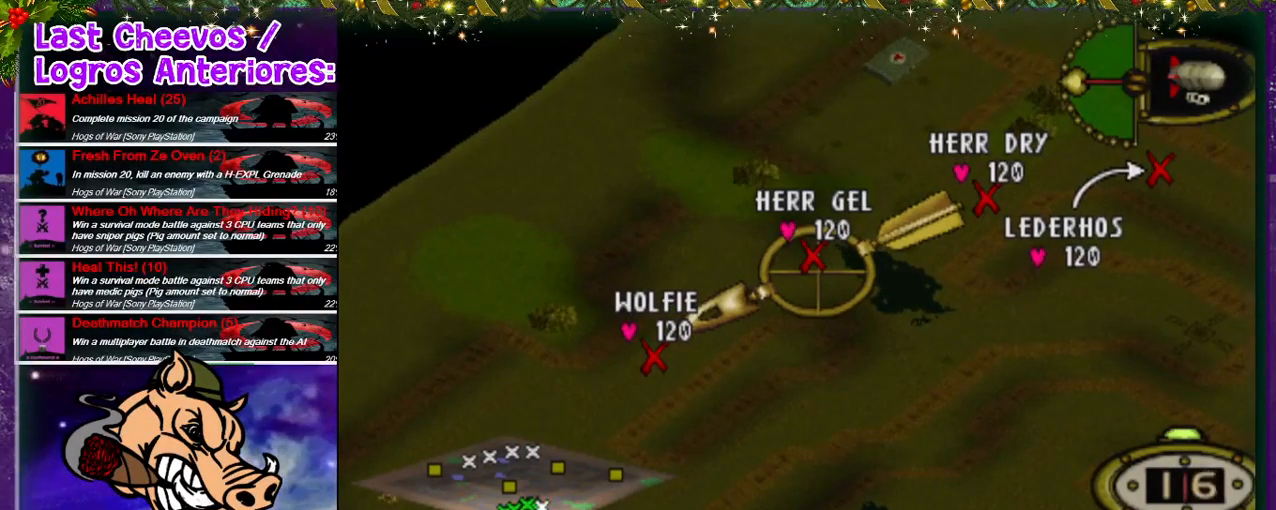
{"dt_ms": 500, "buttons": [], "left_stick": "center", "right_stick": "center", "events": []}
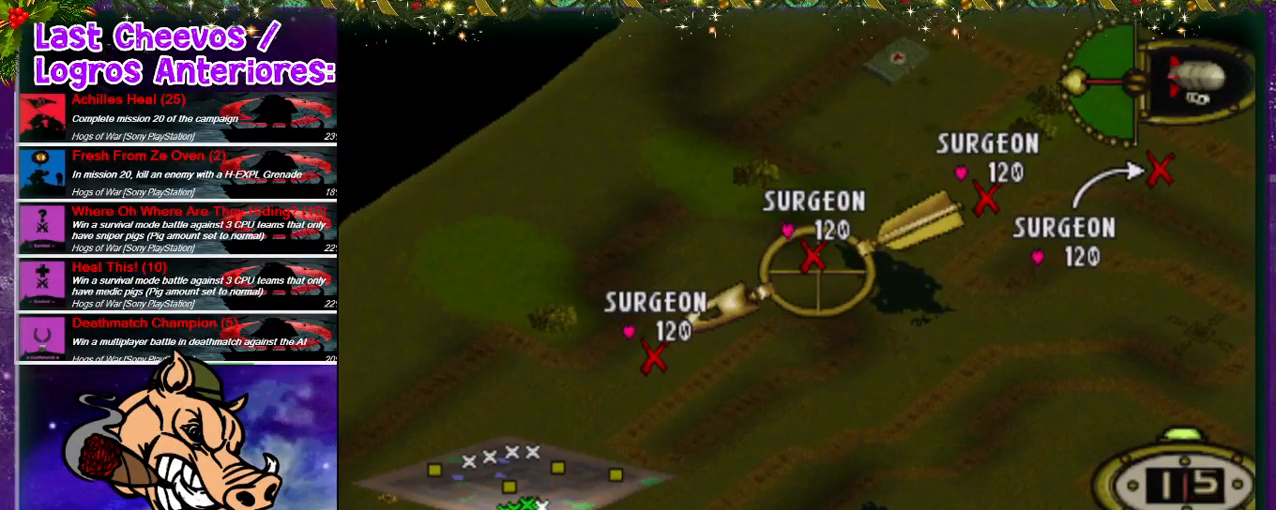
{"dt_ms": 500, "buttons": [], "left_stick": "center", "right_stick": "center", "events": []}
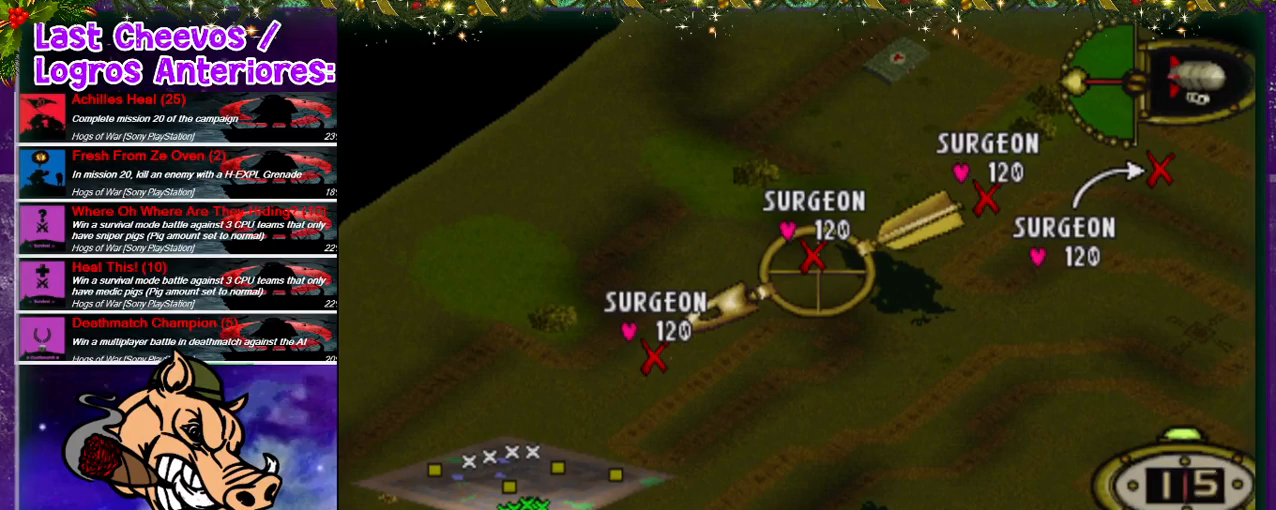
{"dt_ms": 500, "buttons": [], "left_stick": "center", "right_stick": "center", "events": []}
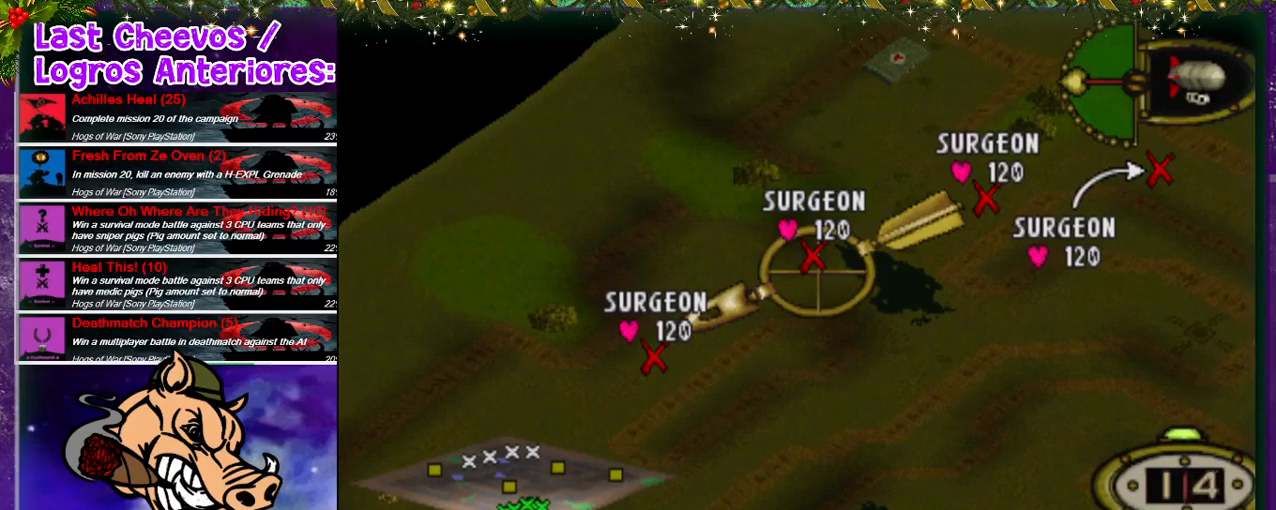
{"dt_ms": 500, "buttons": [], "left_stick": "center", "right_stick": "center", "events": []}
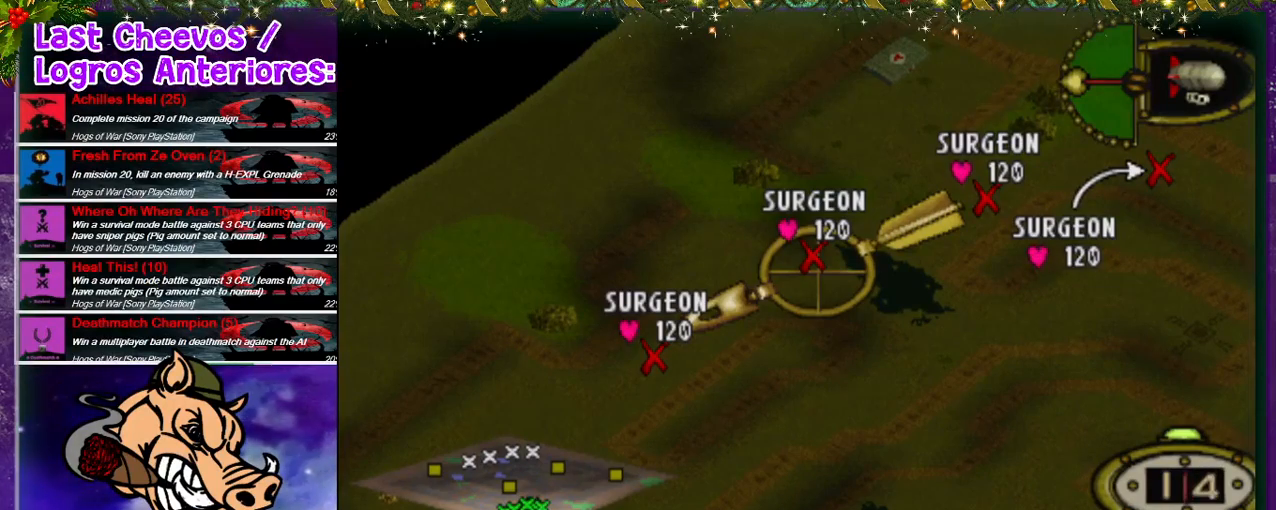
{"dt_ms": 500, "buttons": ["DPAD_UP", "DPAD_RIGHT"], "left_stick": "center", "right_stick": "center", "events": [[500, "DPAD_RIGHT", "down"], [500, "DPAD_UP", "down"]]}
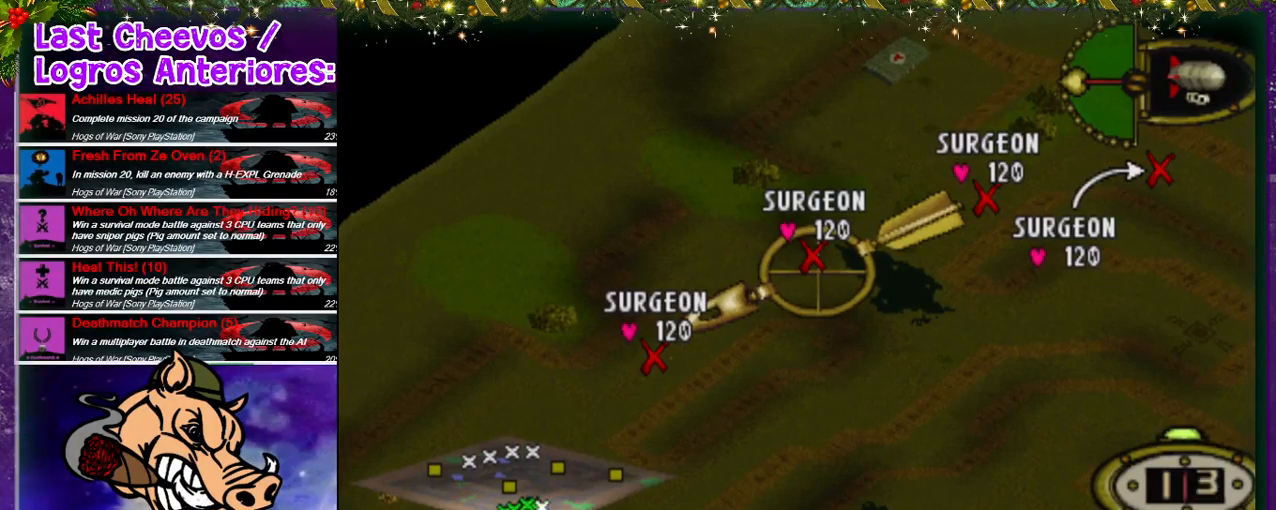
{"dt_ms": 500, "buttons": ["R1", "DPAD_UP", "DPAD_RIGHT"], "left_stick": "center", "right_stick": "center", "events": [[467, "R1", "down"]]}
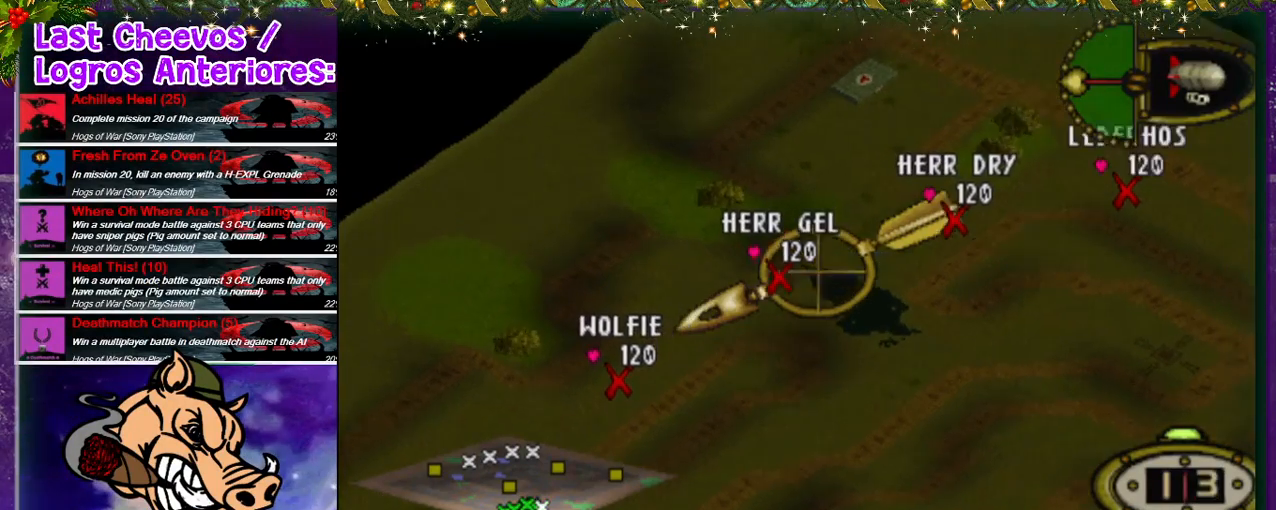
{"dt_ms": 500, "buttons": ["R1", "DPAD_UP", "DPAD_RIGHT"], "left_stick": "center", "right_stick": "center", "events": [[200, "DPAD_RIGHT", "up"], [500, "DPAD_RIGHT", "down"]]}